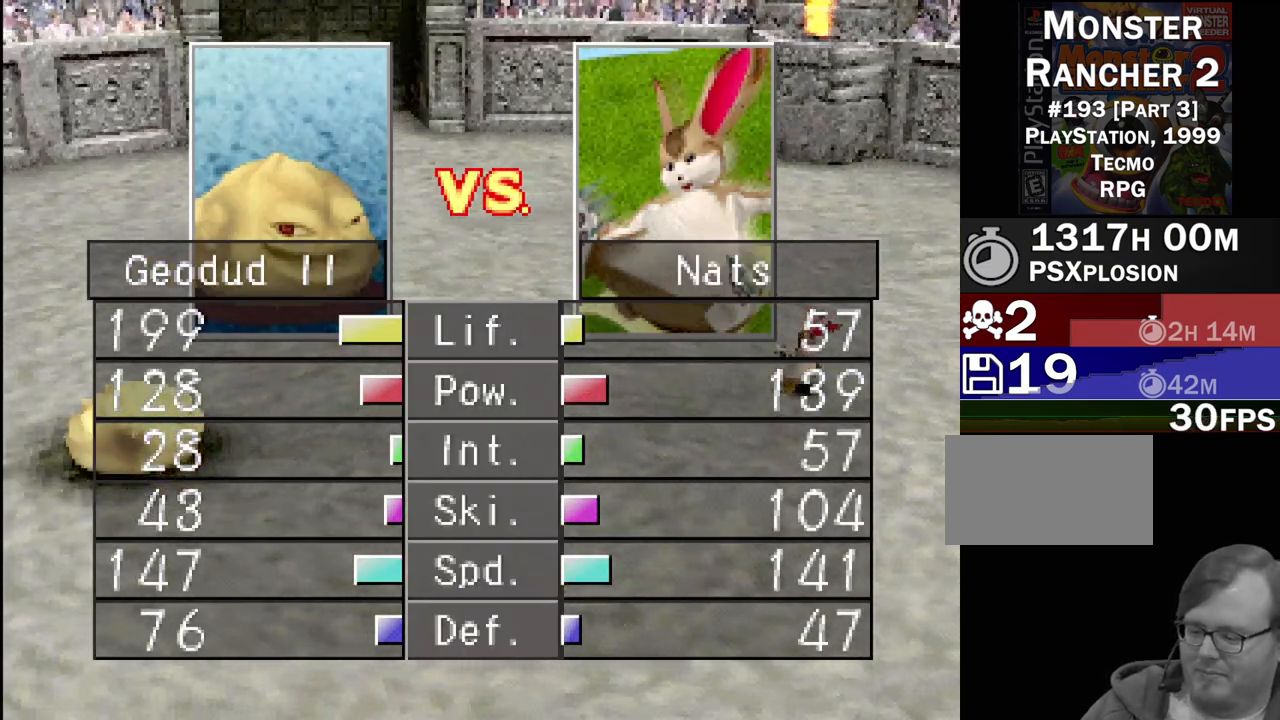
Gameplay with a controller (PlayStation layout); each line is a JSON object with the inputs held at the frame after it. "events" lists button and stick changes between this image and that frame as [ms after this image, input, new state], when the widget could be followed in between. Not read: L3 R3.
{"buttons": [], "events": [[133, "CROSS", "down"], [267, "CROSS", "up"]]}
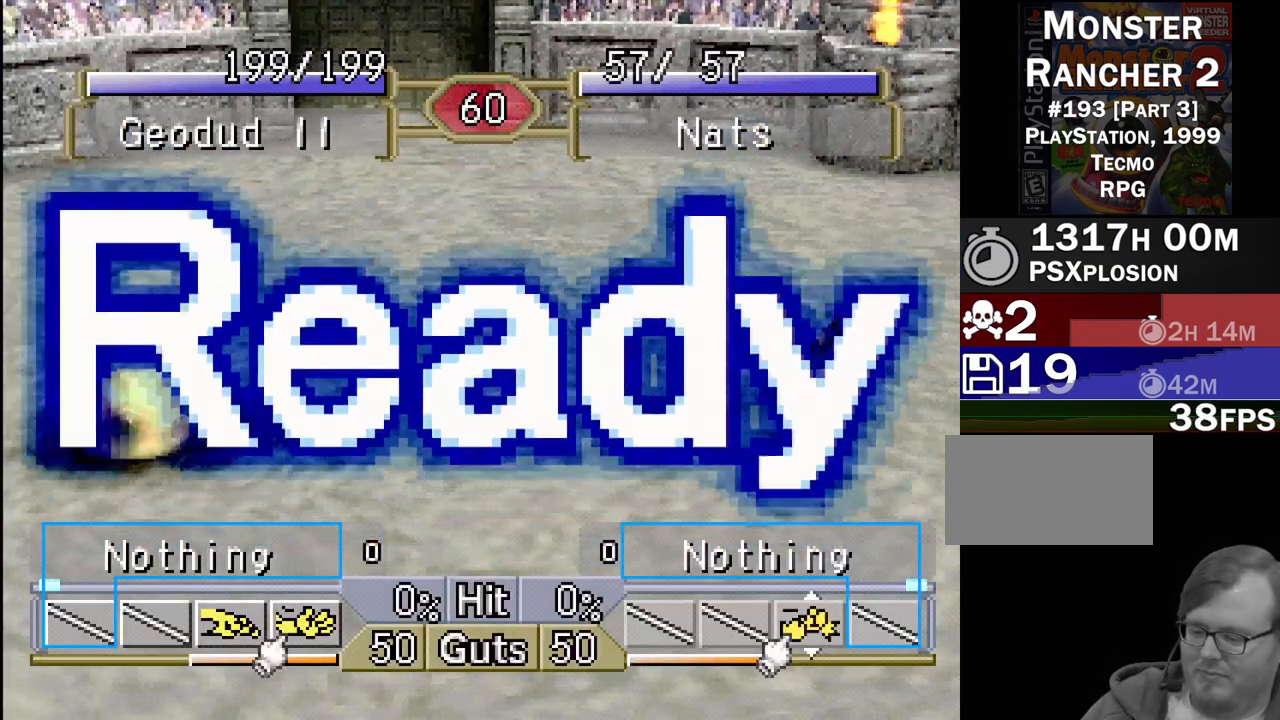
{"buttons": [], "events": []}
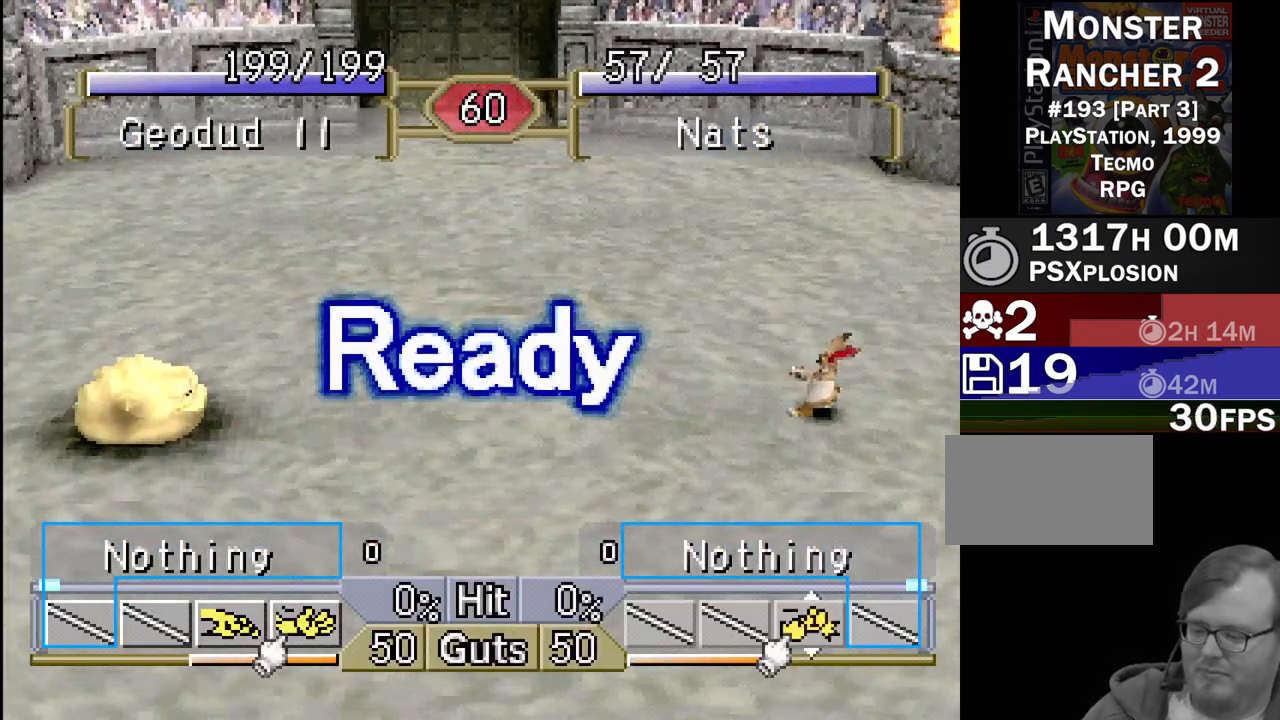
{"buttons": [], "events": []}
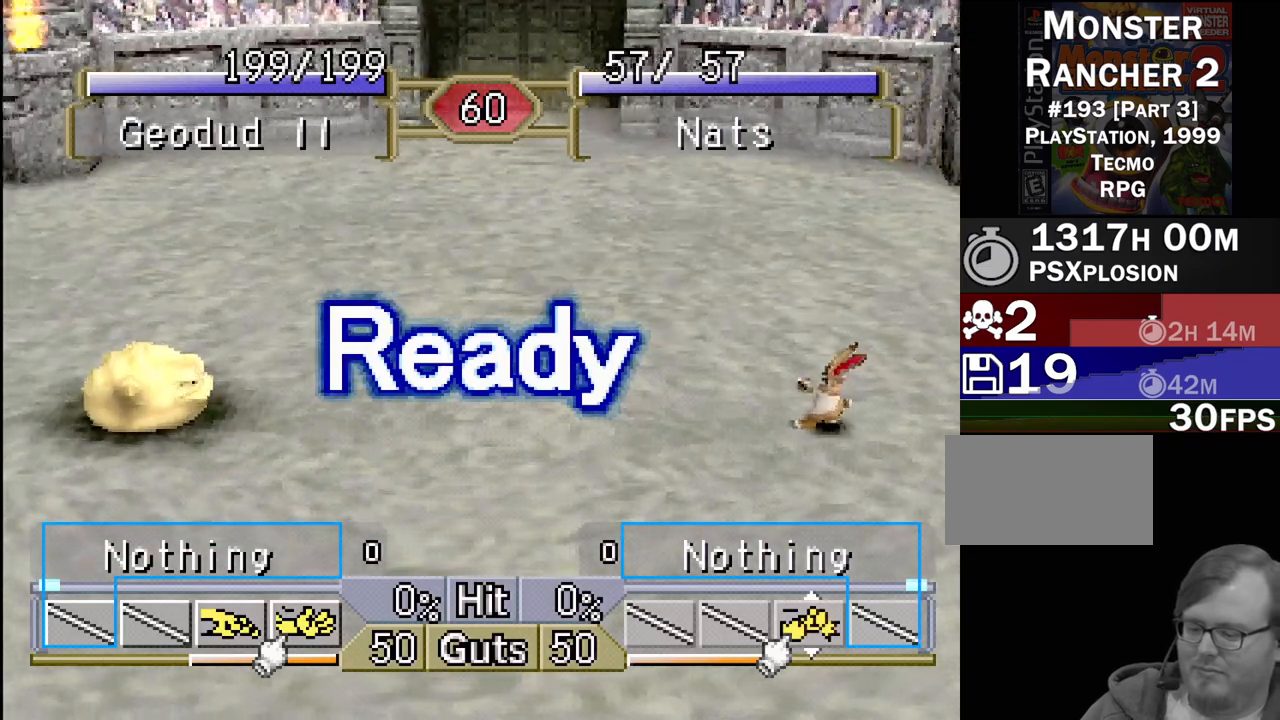
{"buttons": [], "events": []}
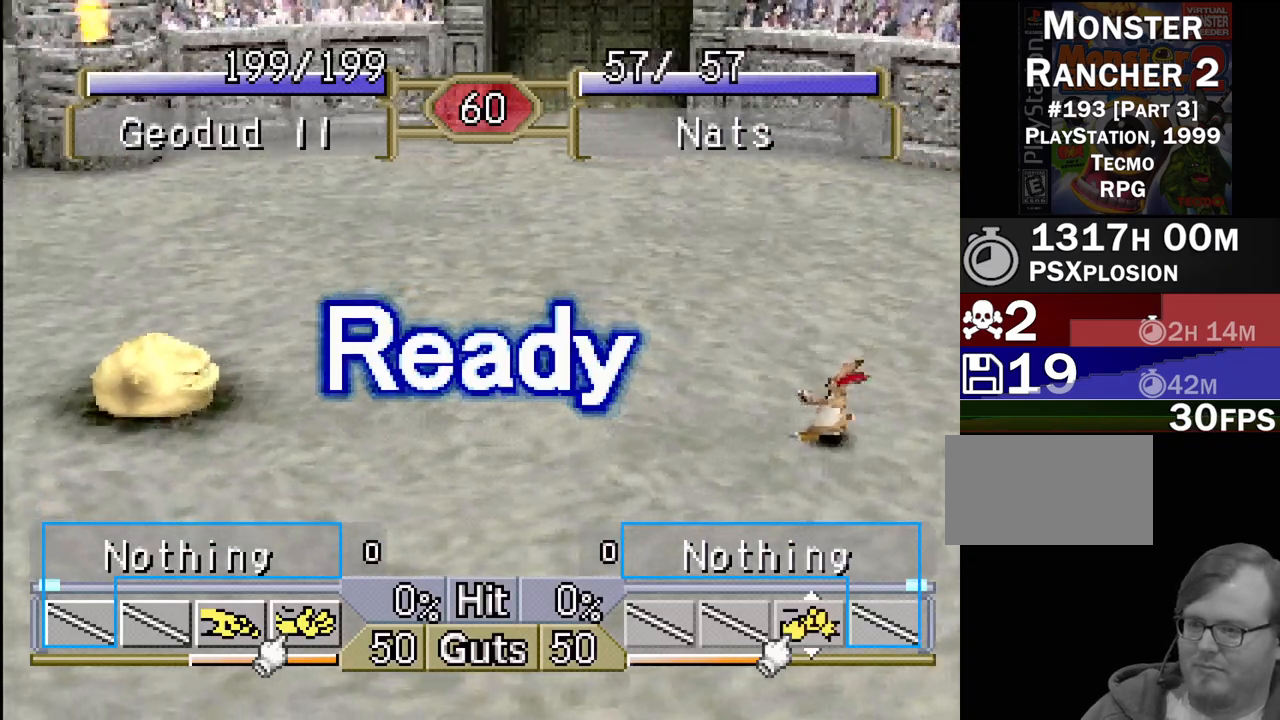
{"buttons": [], "events": []}
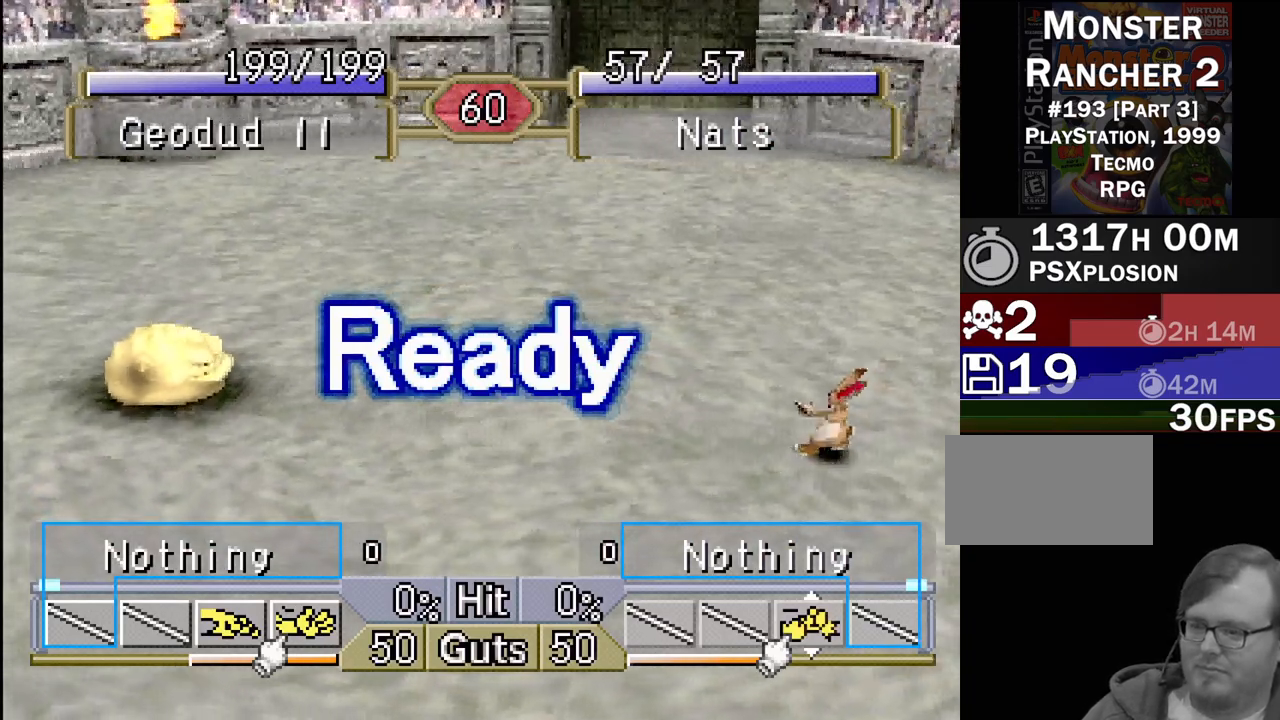
{"buttons": ["DPAD_LEFT"], "events": [[433, "DPAD_LEFT", "down"]]}
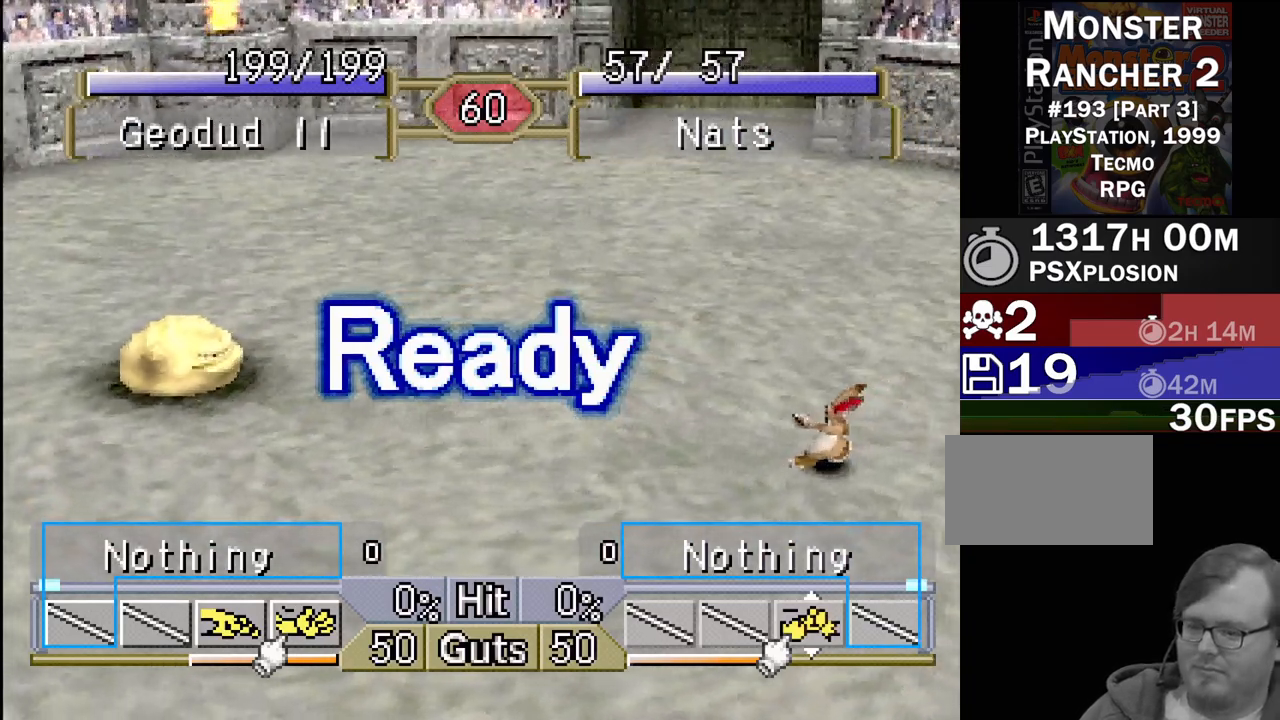
{"buttons": ["DPAD_LEFT"], "events": []}
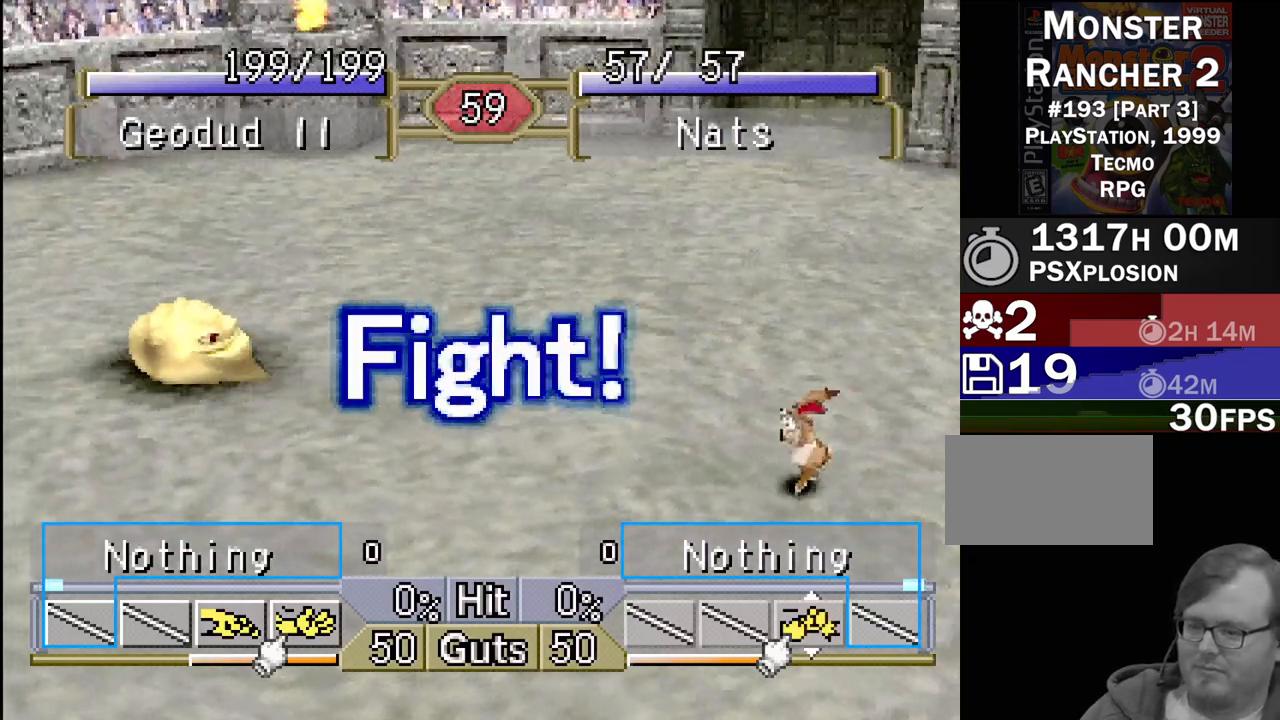
{"buttons": ["DPAD_LEFT"], "events": []}
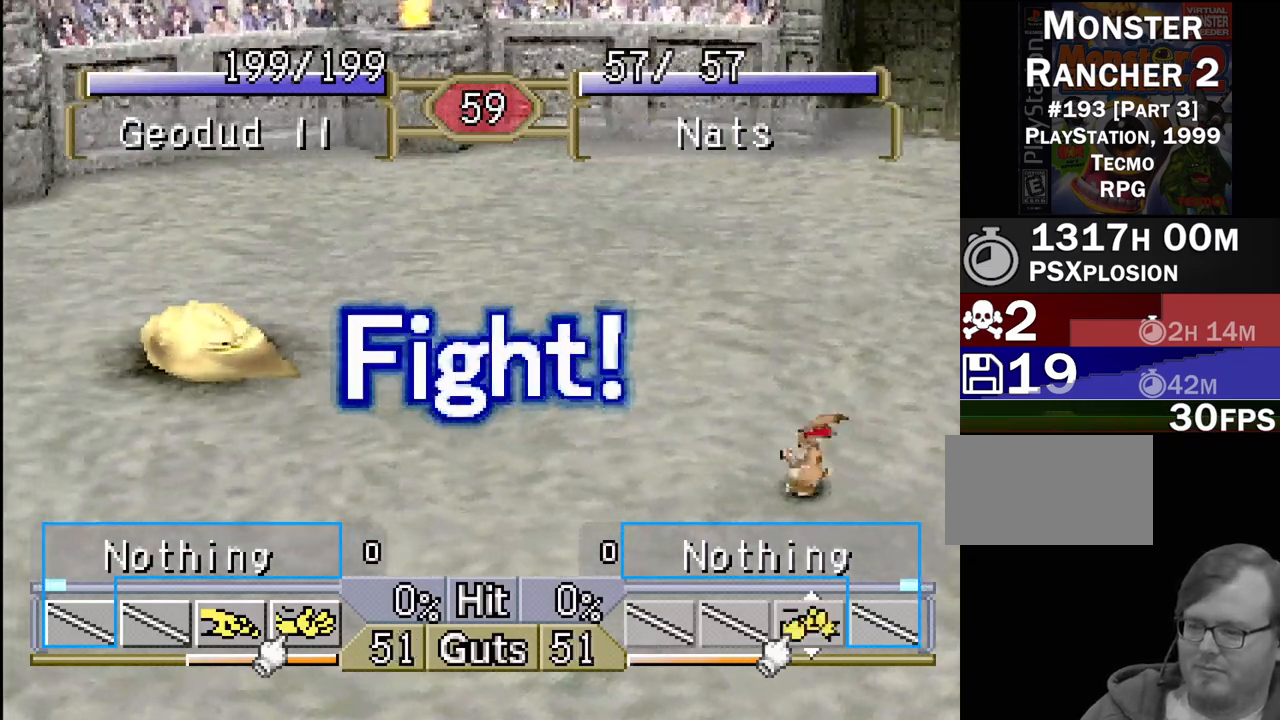
{"buttons": ["DPAD_LEFT"], "events": []}
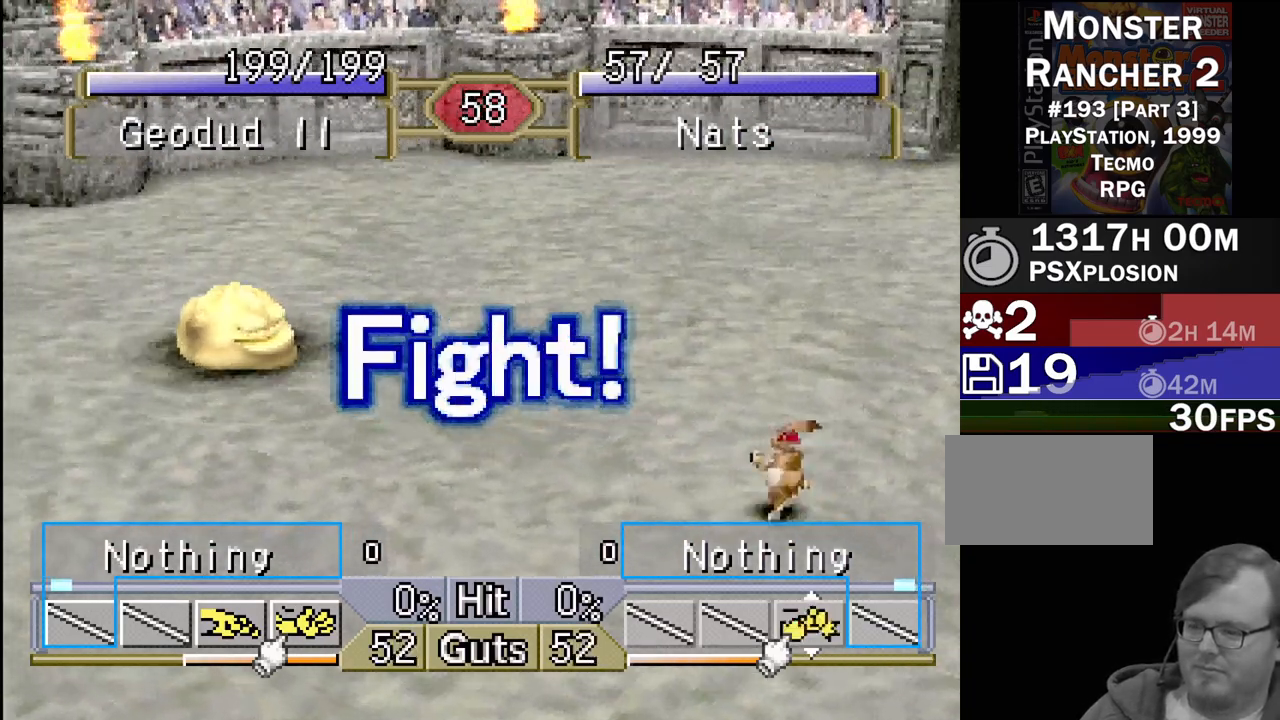
{"buttons": ["DPAD_LEFT"], "events": []}
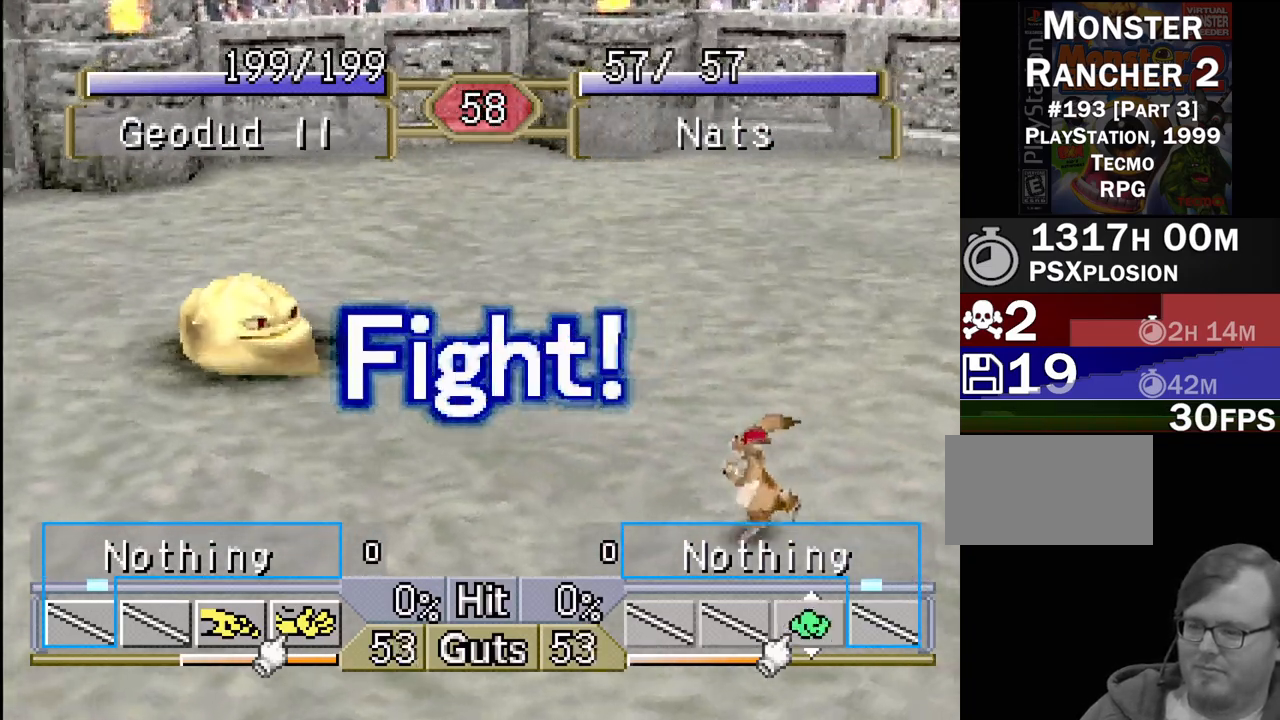
{"buttons": ["DPAD_RIGHT"], "events": [[383, "DPAD_LEFT", "up"], [383, "DPAD_RIGHT", "down"]]}
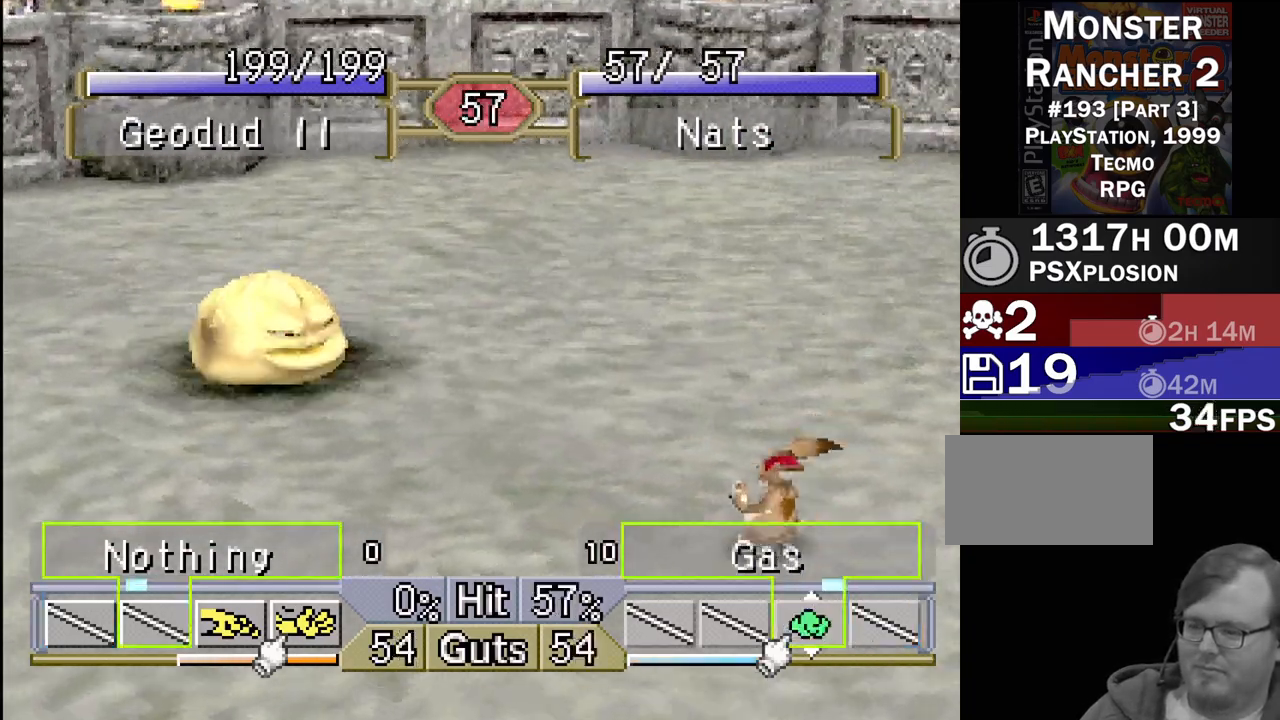
{"buttons": ["CROSS", "DPAD_LEFT"], "events": [[450, "CROSS", "down"], [450, "DPAD_DOWN", "down"], [483, "DPAD_DOWN", "up"], [483, "DPAD_LEFT", "down"], [483, "DPAD_RIGHT", "up"]]}
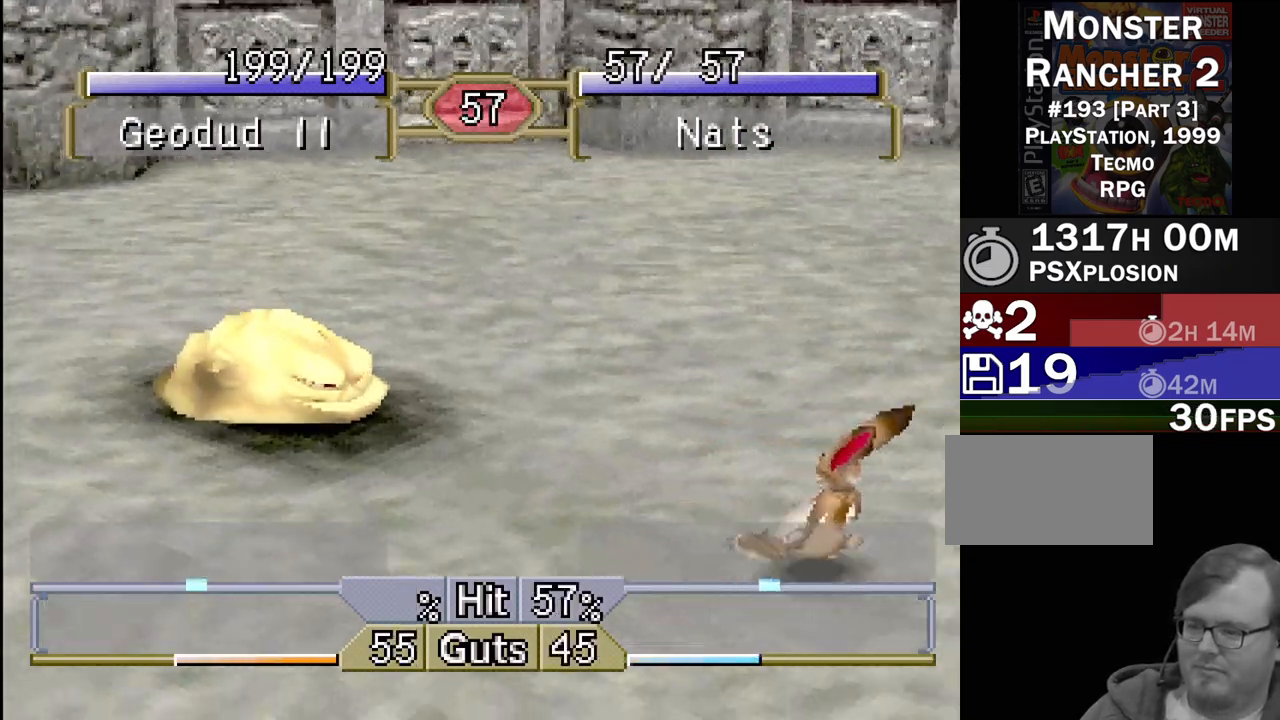
{"buttons": [], "events": [[50, "CROSS", "up"], [183, "DPAD_LEFT", "up"]]}
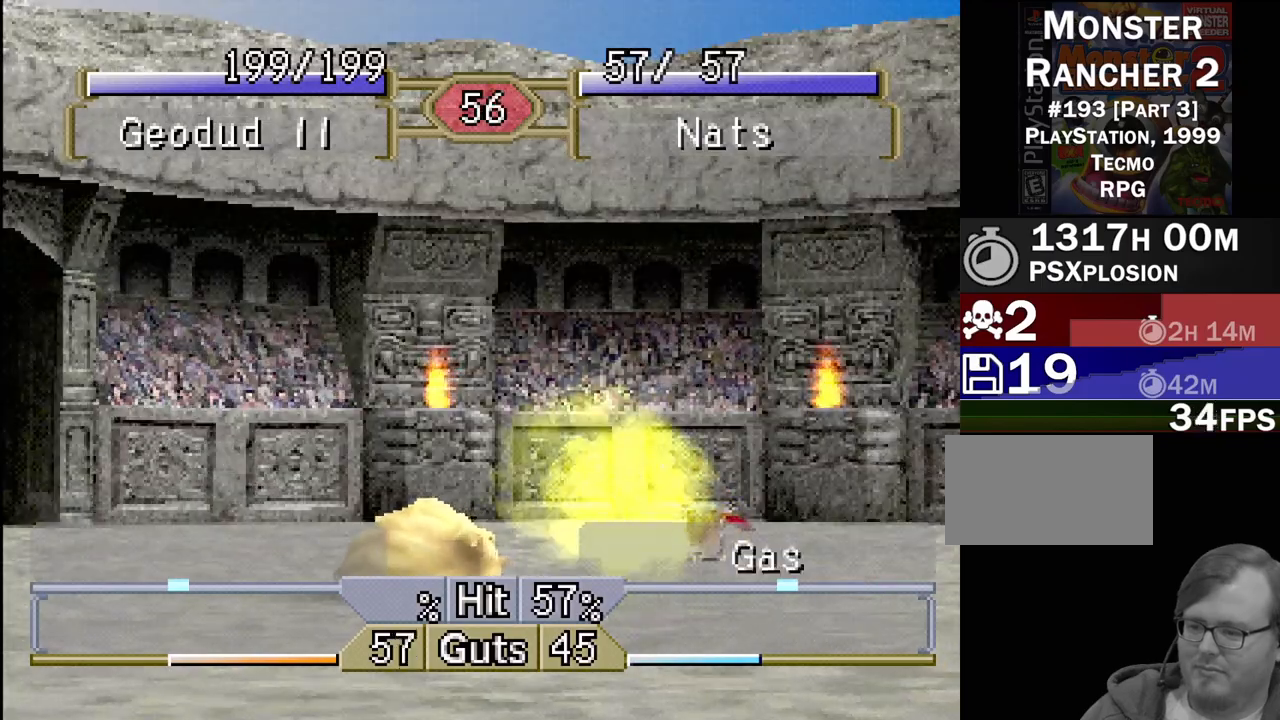
{"buttons": [], "events": [[33, "DPAD_RIGHT", "down"], [250, "DPAD_RIGHT", "up"]]}
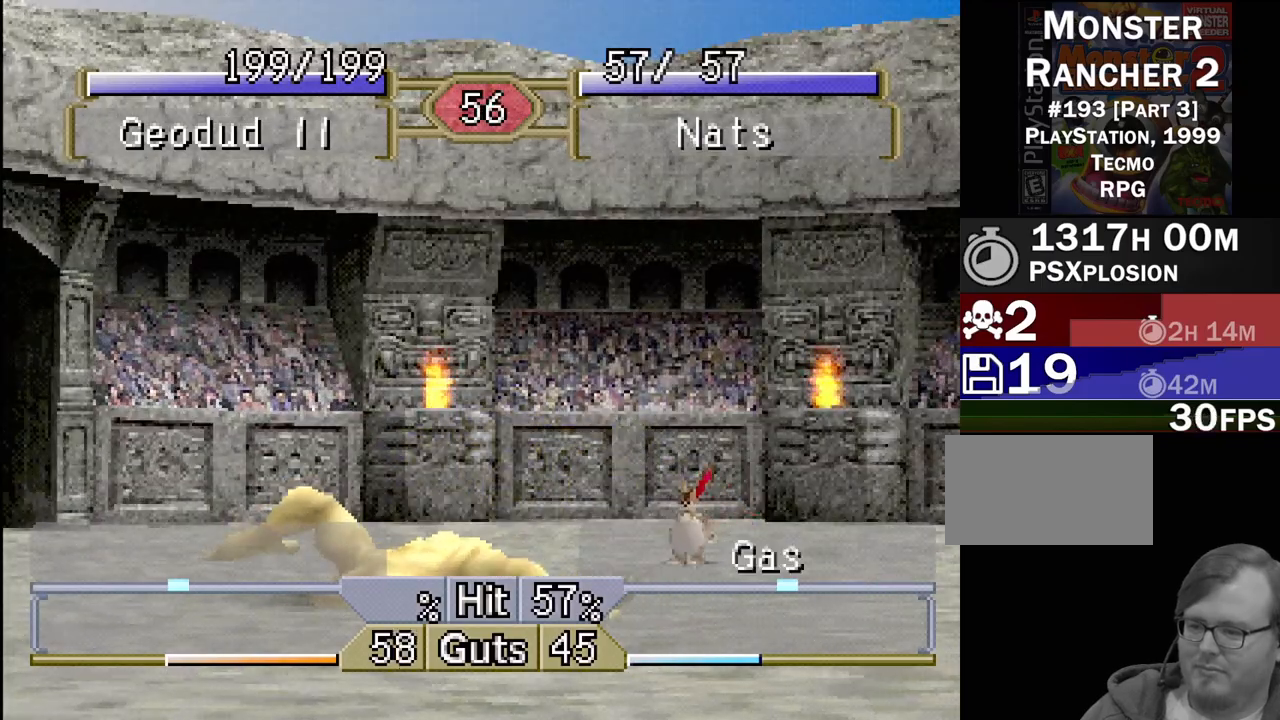
{"buttons": [], "events": []}
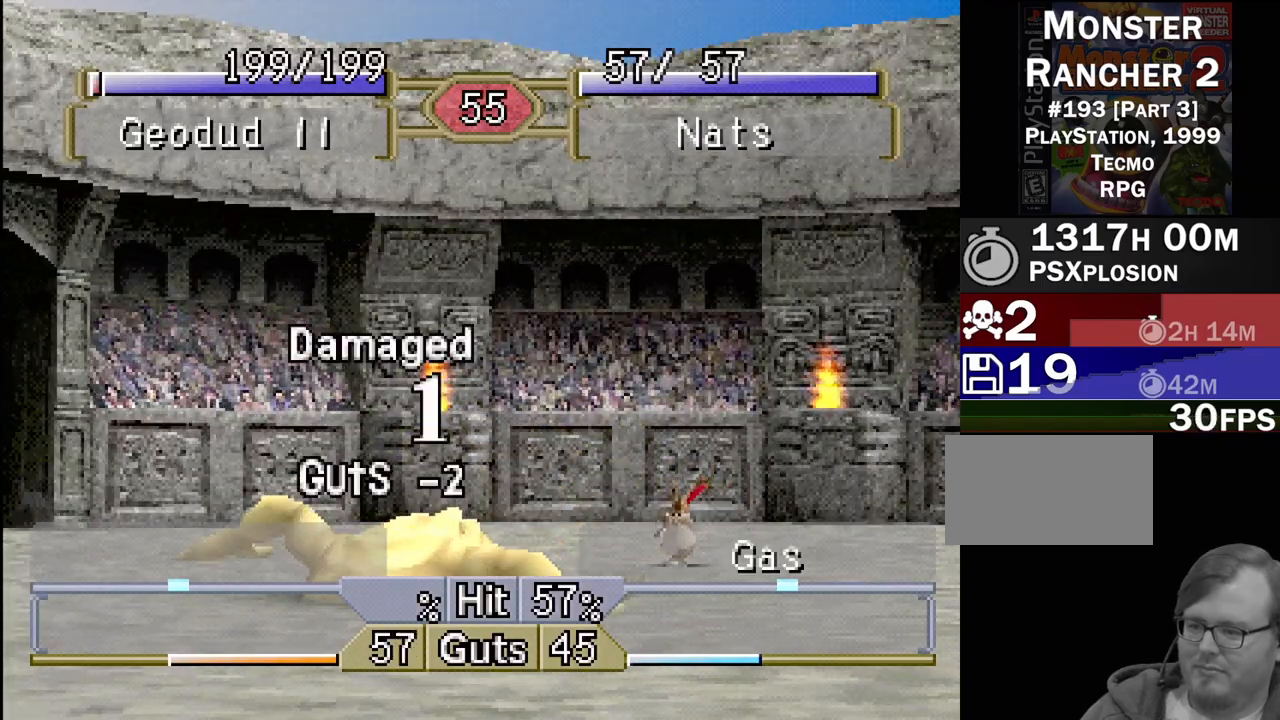
{"buttons": ["DPAD_LEFT"], "events": [[250, "DPAD_LEFT", "down"]]}
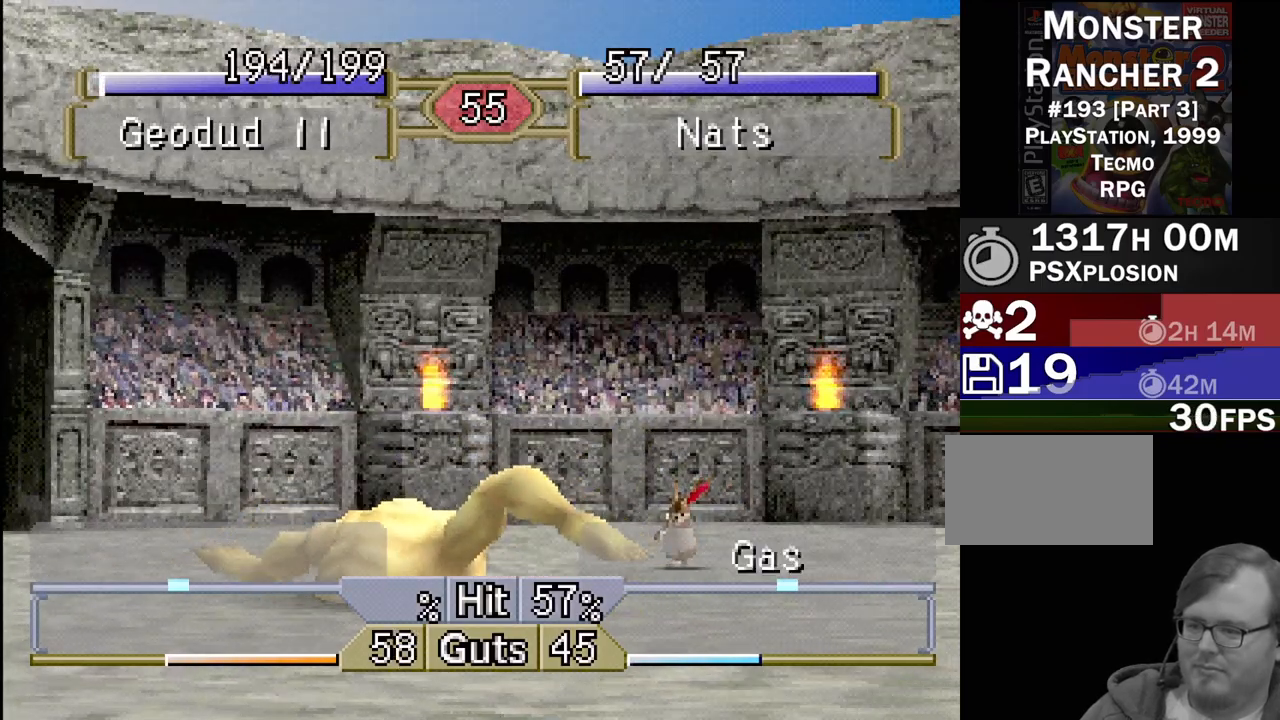
{"buttons": ["DPAD_RIGHT"], "events": [[233, "DPAD_LEFT", "up"], [250, "DPAD_RIGHT", "down"]]}
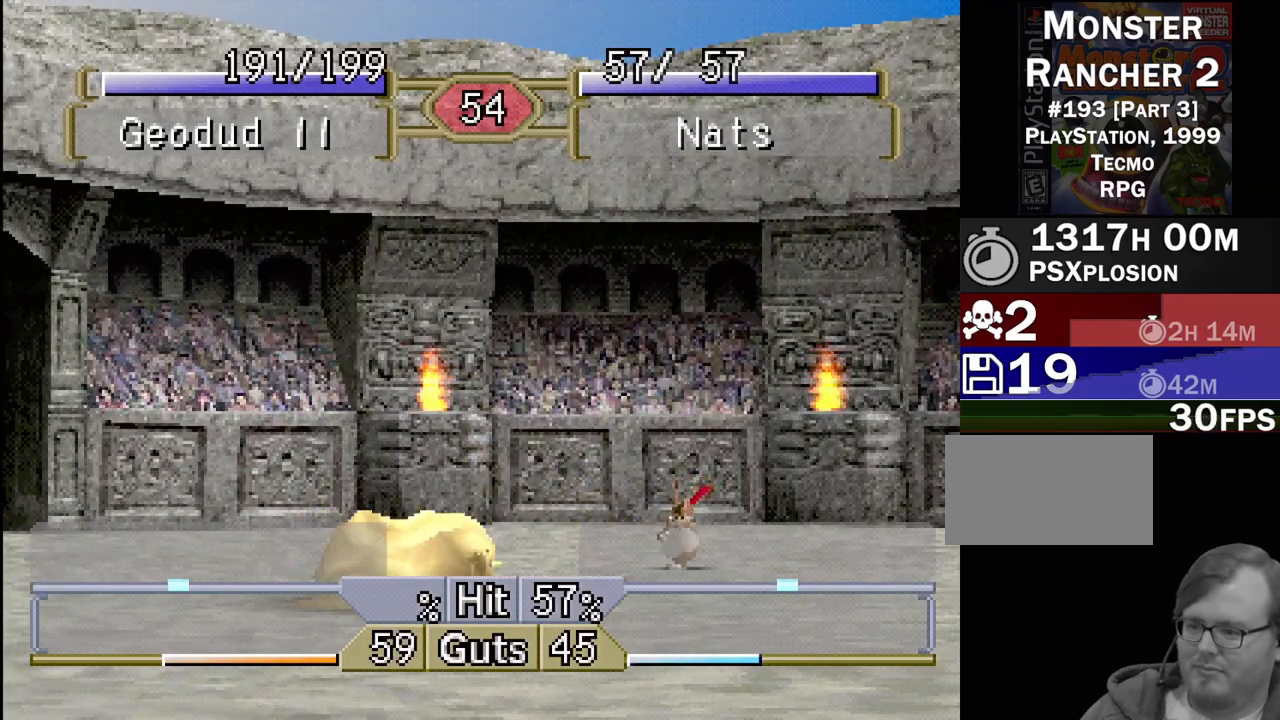
{"buttons": ["DPAD_RIGHT"], "events": []}
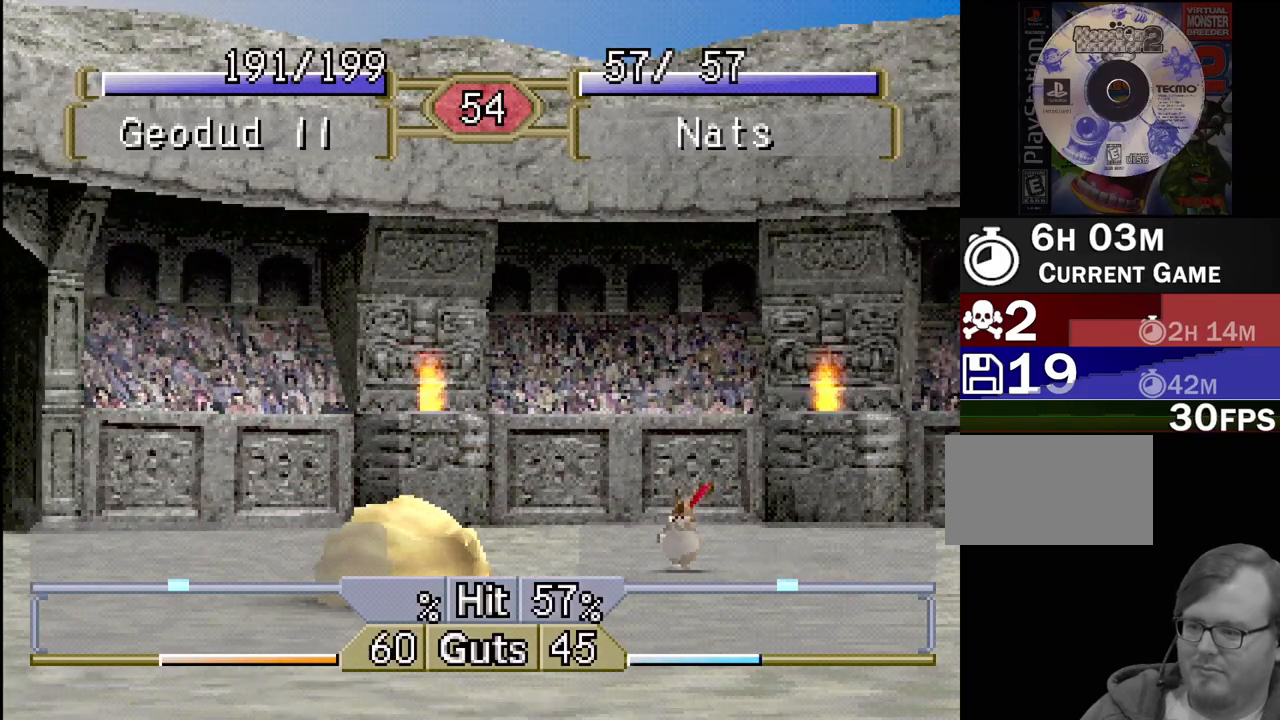
{"buttons": [], "events": [[350, "CROSS", "down"], [400, "DPAD_RIGHT", "up"], [450, "CROSS", "up"]]}
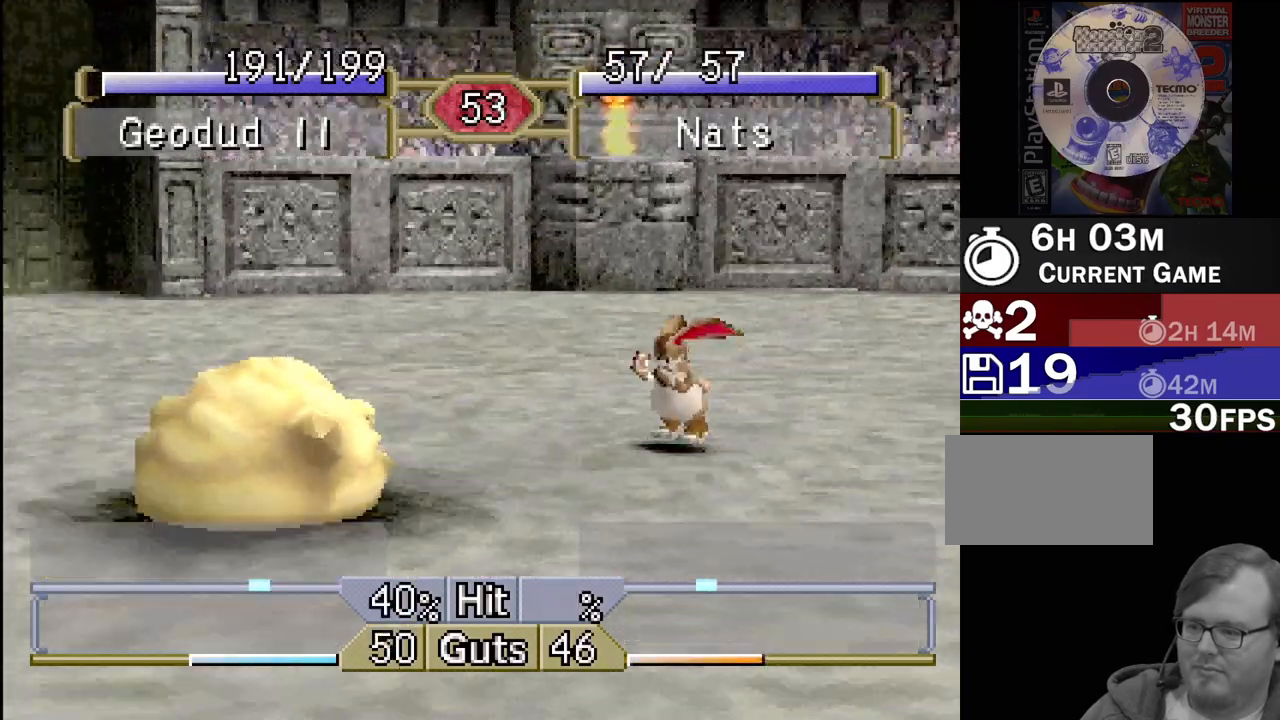
{"buttons": [], "events": [[50, "DPAD_LEFT", "down"], [300, "DPAD_LEFT", "up"]]}
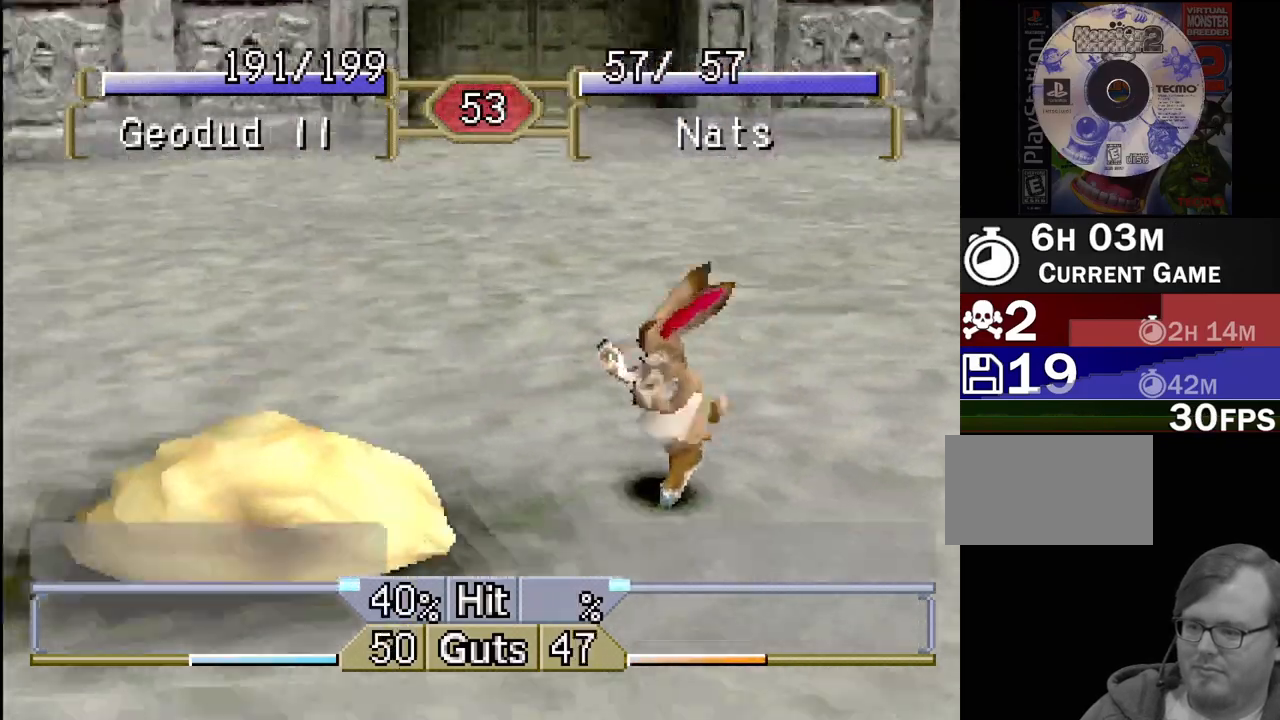
{"buttons": [], "events": []}
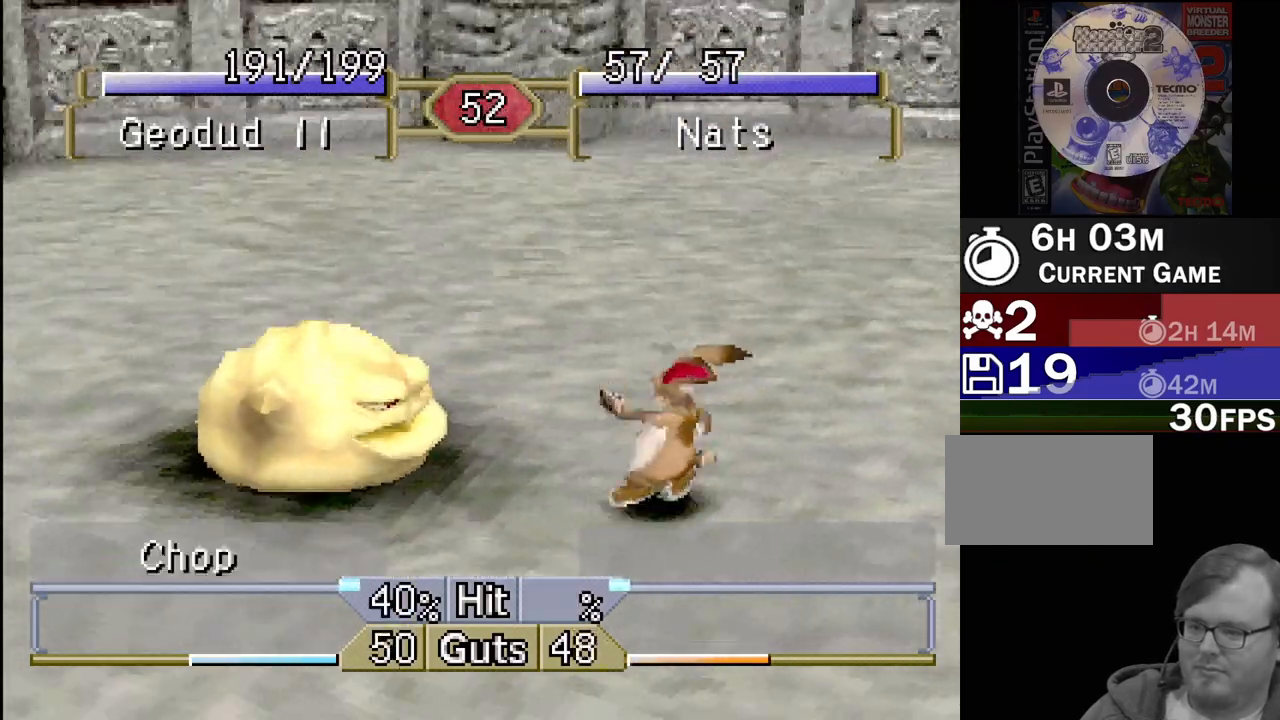
{"buttons": [], "events": []}
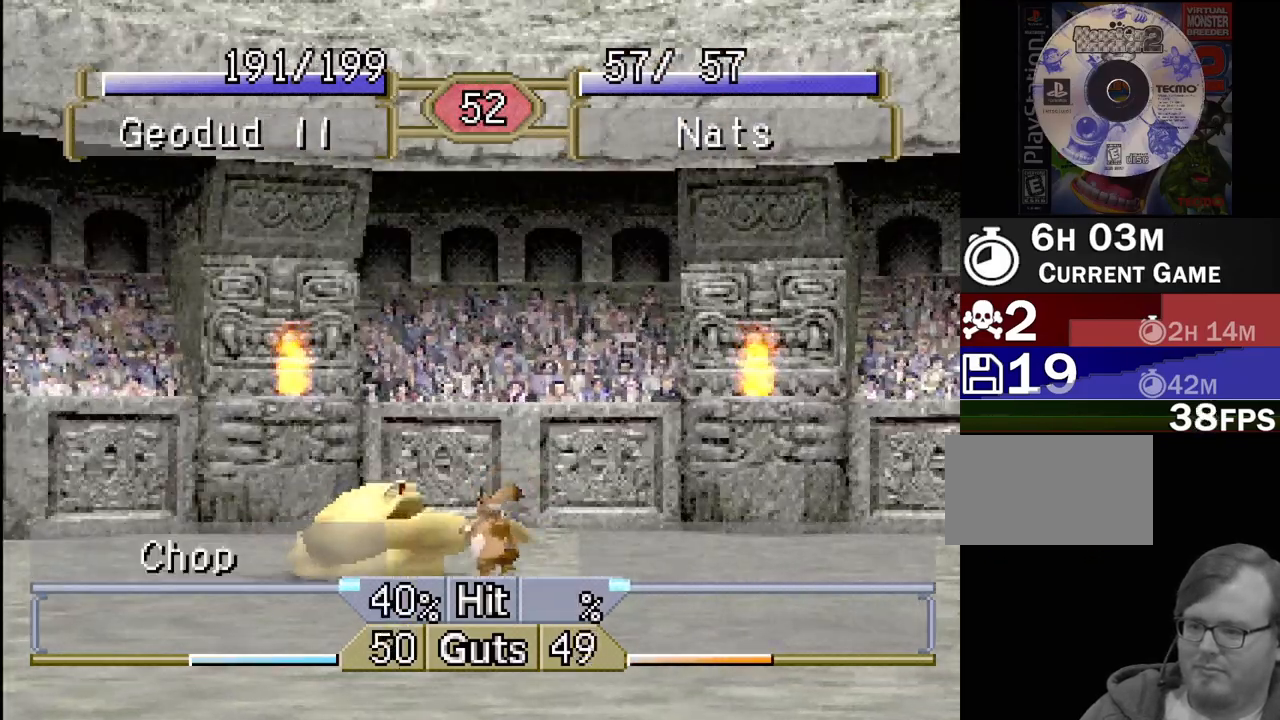
{"buttons": [], "events": []}
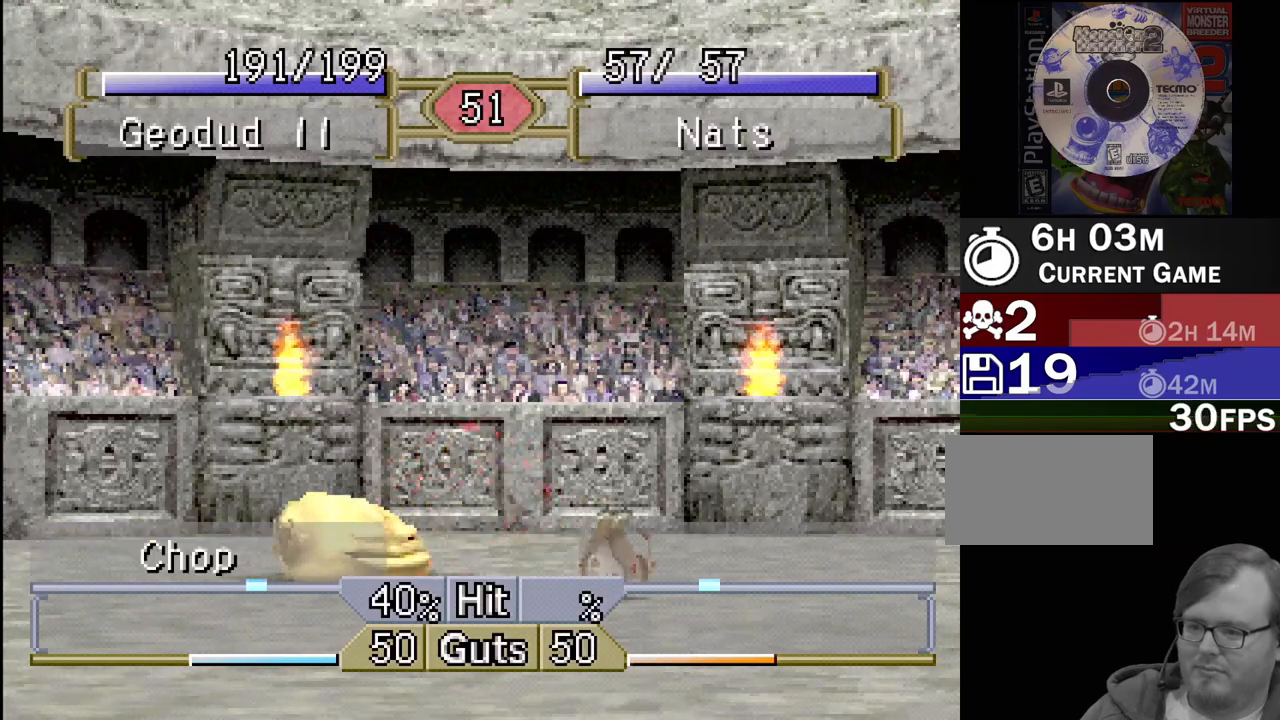
{"buttons": ["DPAD_LEFT"], "events": [[417, "DPAD_LEFT", "down"]]}